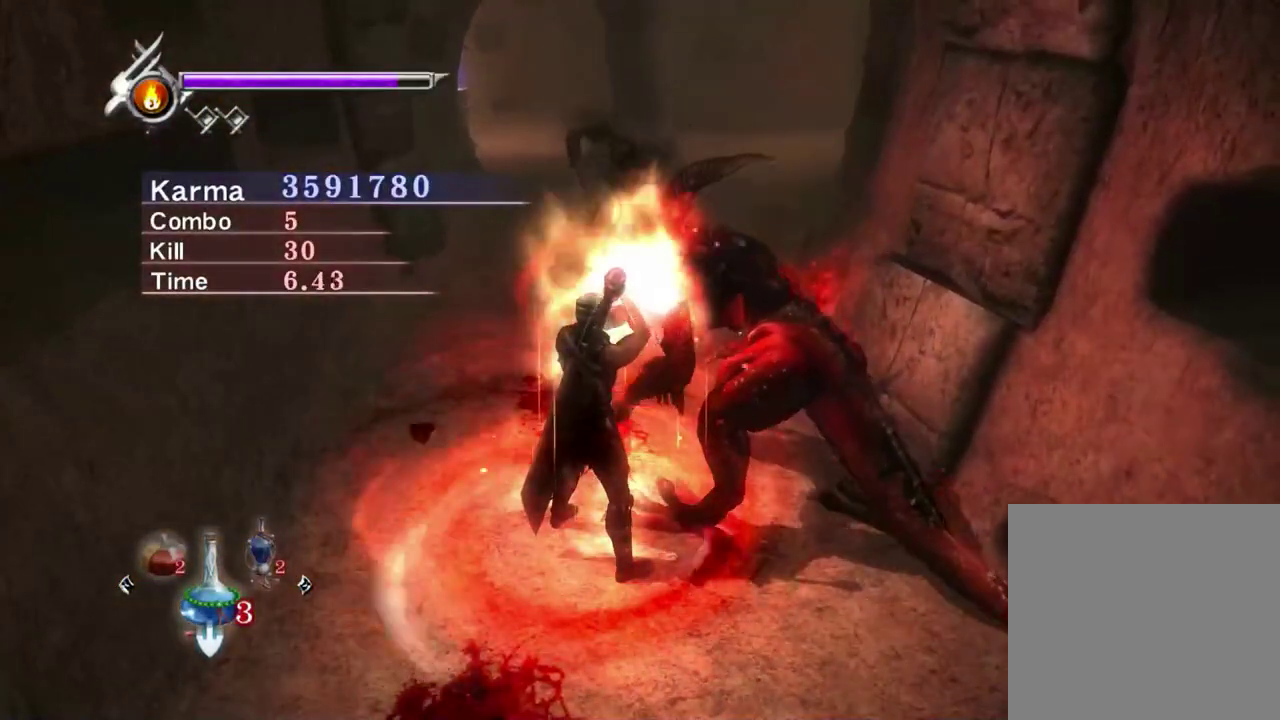
Gameplay with a controller (Xbox layout); each line is a JSON object with the inputs held at the frame after it (dt_ms = milliseconds from this image to that frame). "events" lists button and stick changes between this image and that frame as [ms after this image, input, new state], when the widget could be followed in between. Not read: L3 R3.
{"dt_ms": 400, "buttons": [], "left_stick": "up-right", "right_stick": "center", "events": [[400, "left_stick", "up-right"]]}
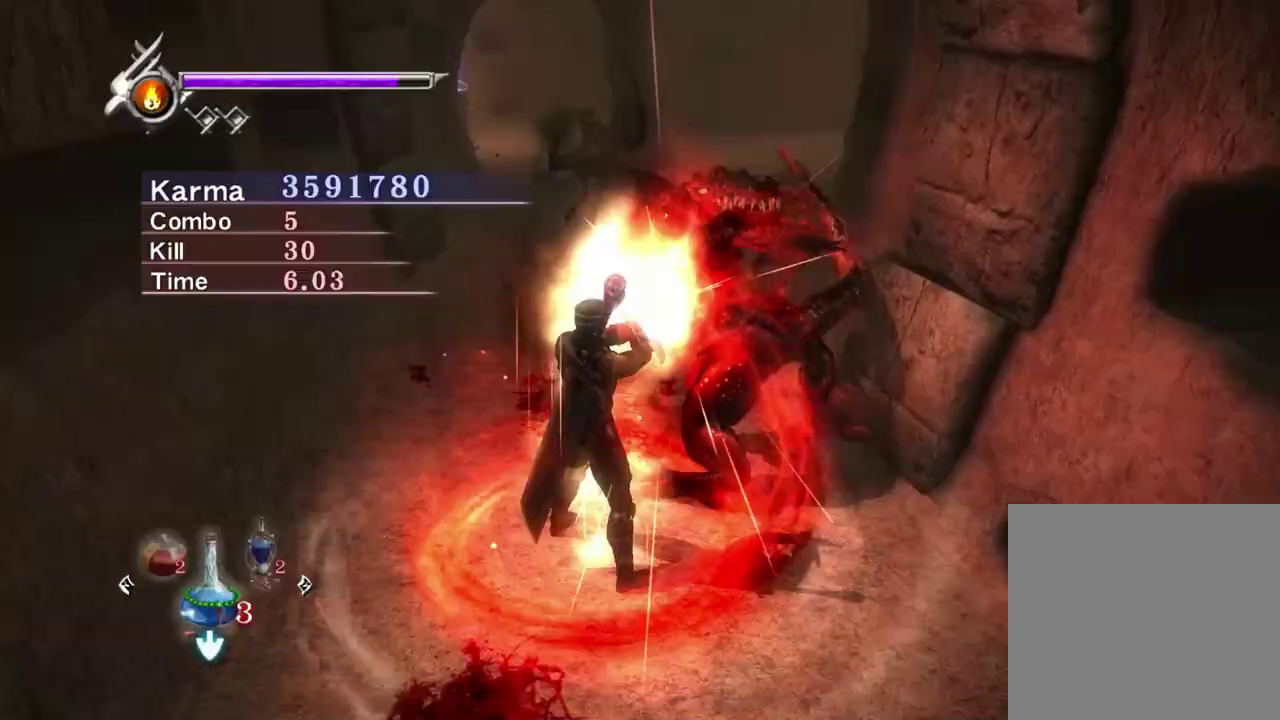
{"dt_ms": 700, "buttons": [], "left_stick": "center", "right_stick": "center", "events": [[50, "left_stick", "up"], [567, "left_stick", "center"]]}
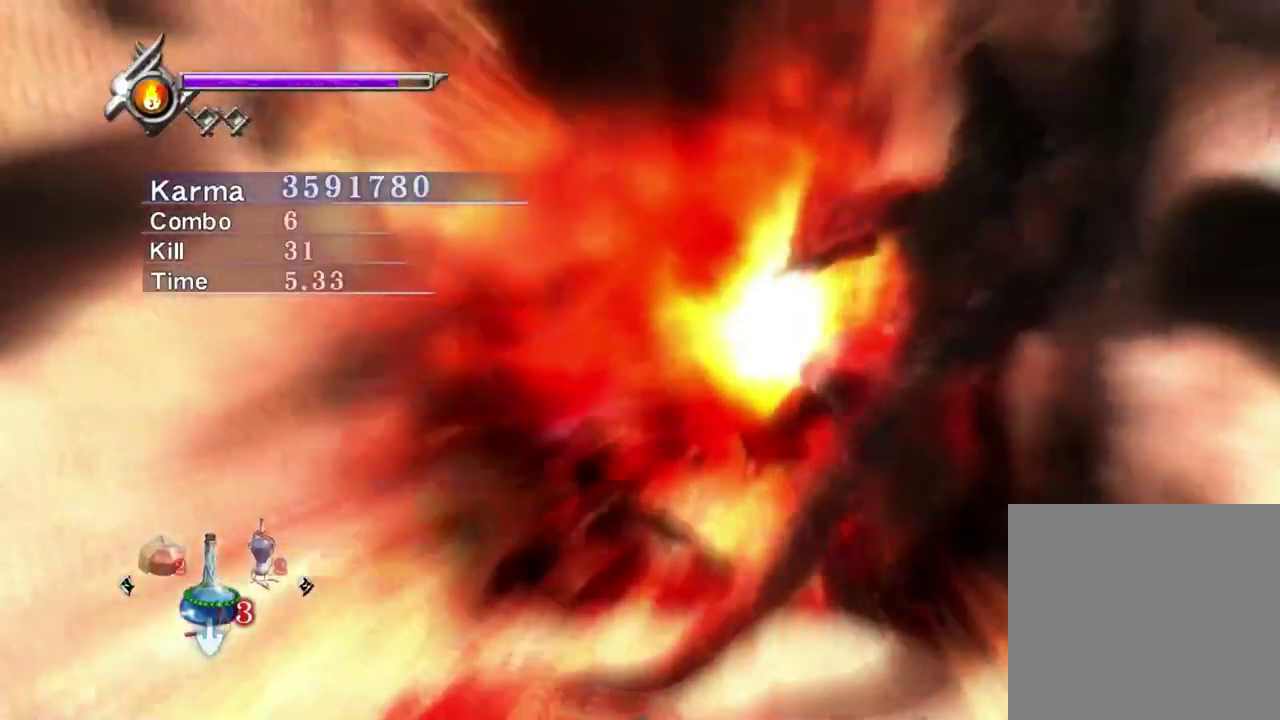
{"dt_ms": 300, "buttons": [], "left_stick": "up", "right_stick": "center", "events": [[83, "left_stick", "up"], [133, "left_stick", "up-left"], [233, "left_stick", "up"]]}
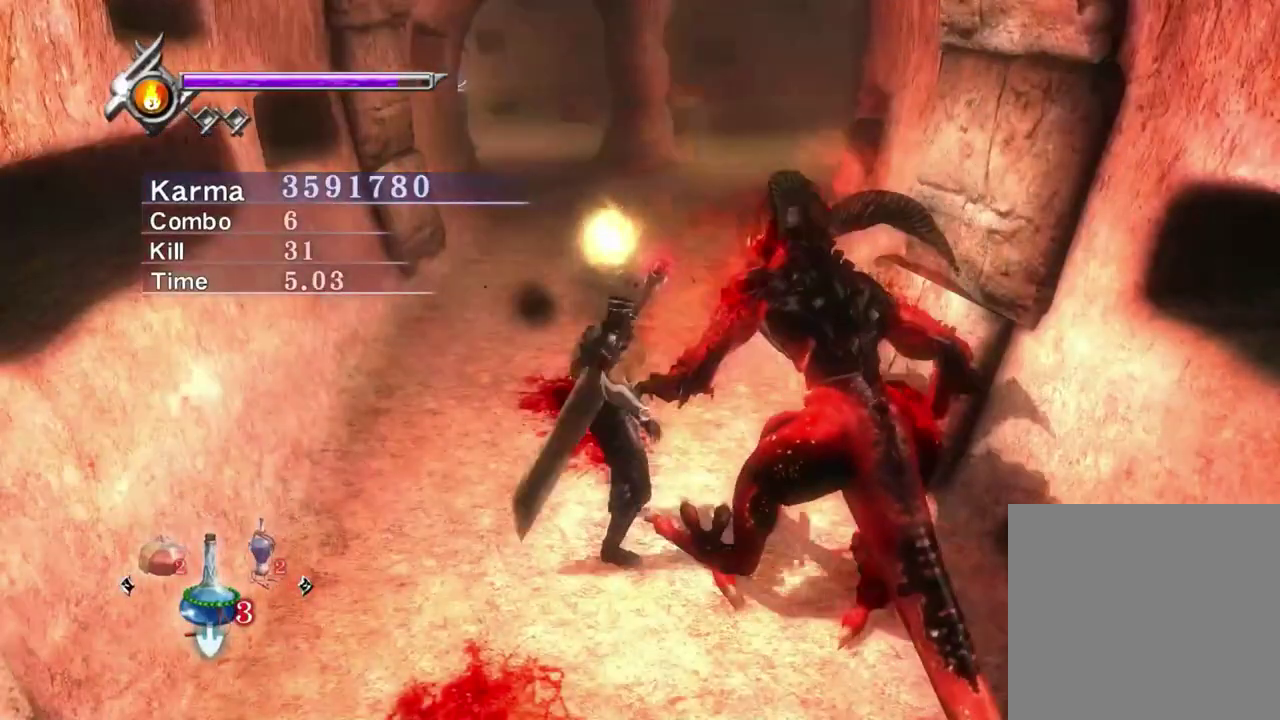
{"dt_ms": 600, "buttons": [], "left_stick": "up", "right_stick": "center", "events": [[133, "left_stick", "up-left"], [217, "left_stick", "up"], [467, "left_stick", "up-left"], [600, "left_stick", "up"]]}
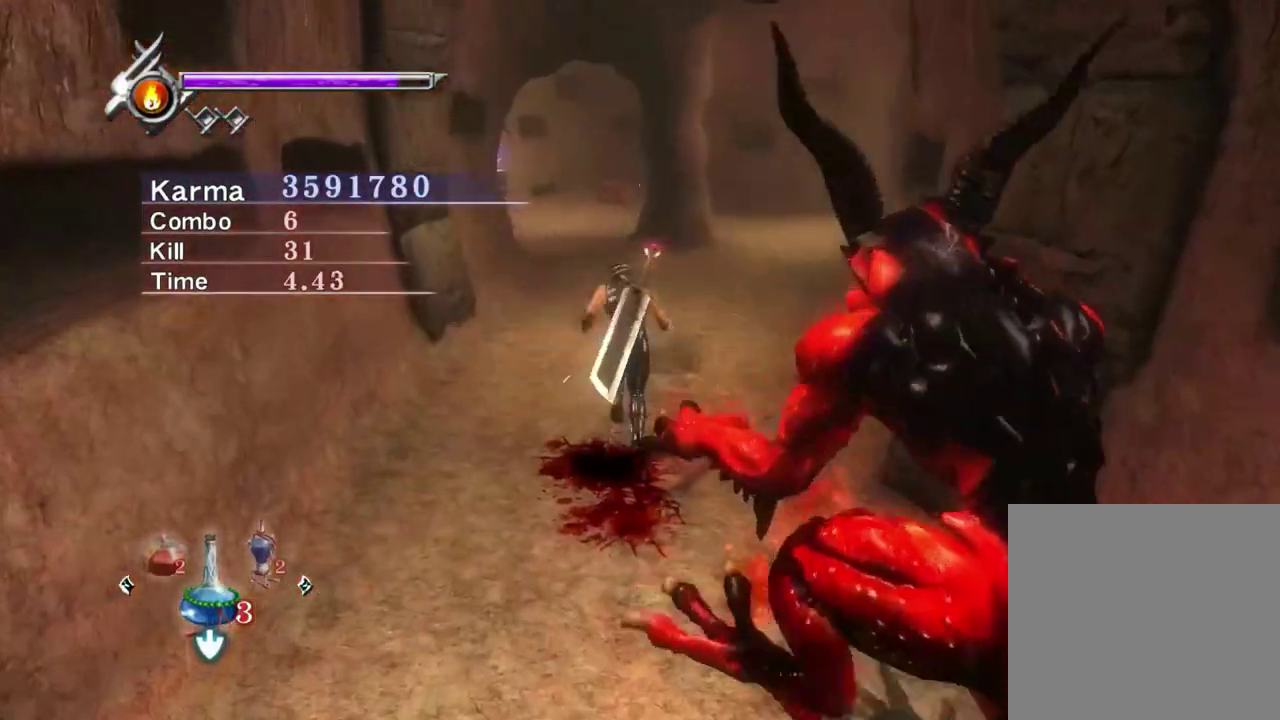
{"dt_ms": 400, "buttons": [], "left_stick": "up", "right_stick": "center", "events": []}
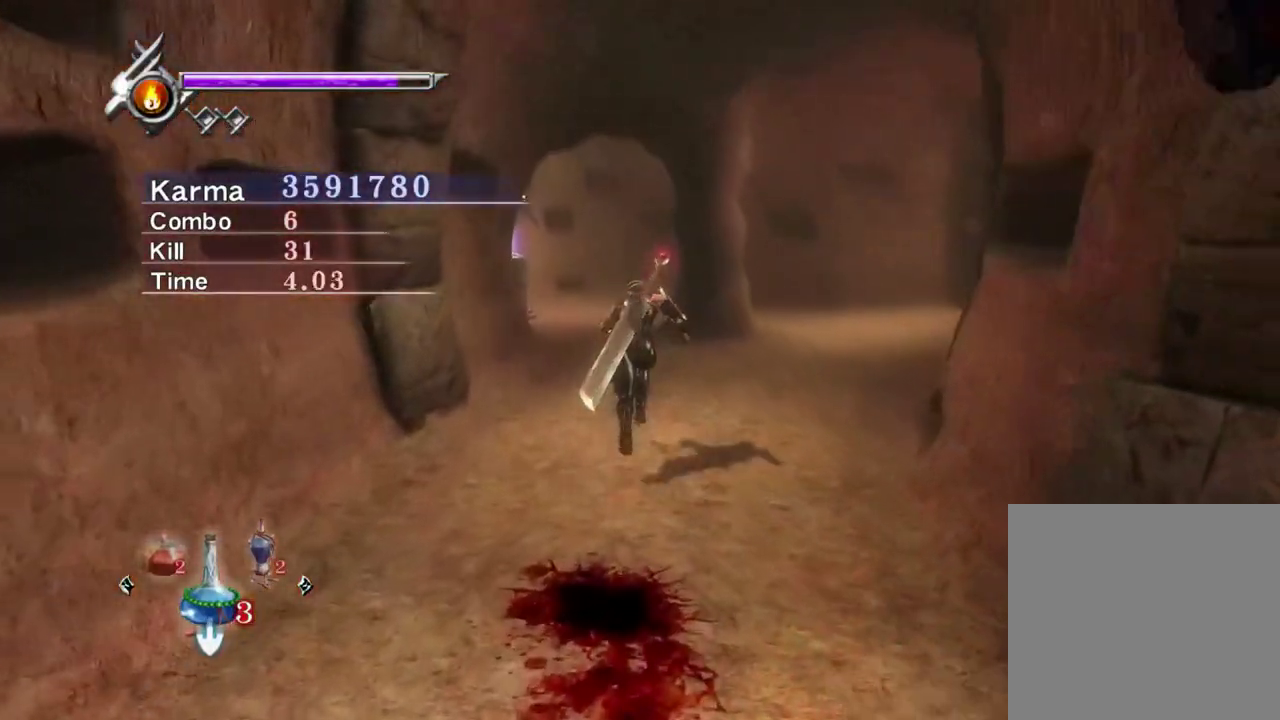
{"dt_ms": 400, "buttons": ["A"], "left_stick": "up", "right_stick": "center", "events": [[400, "A", "down"]]}
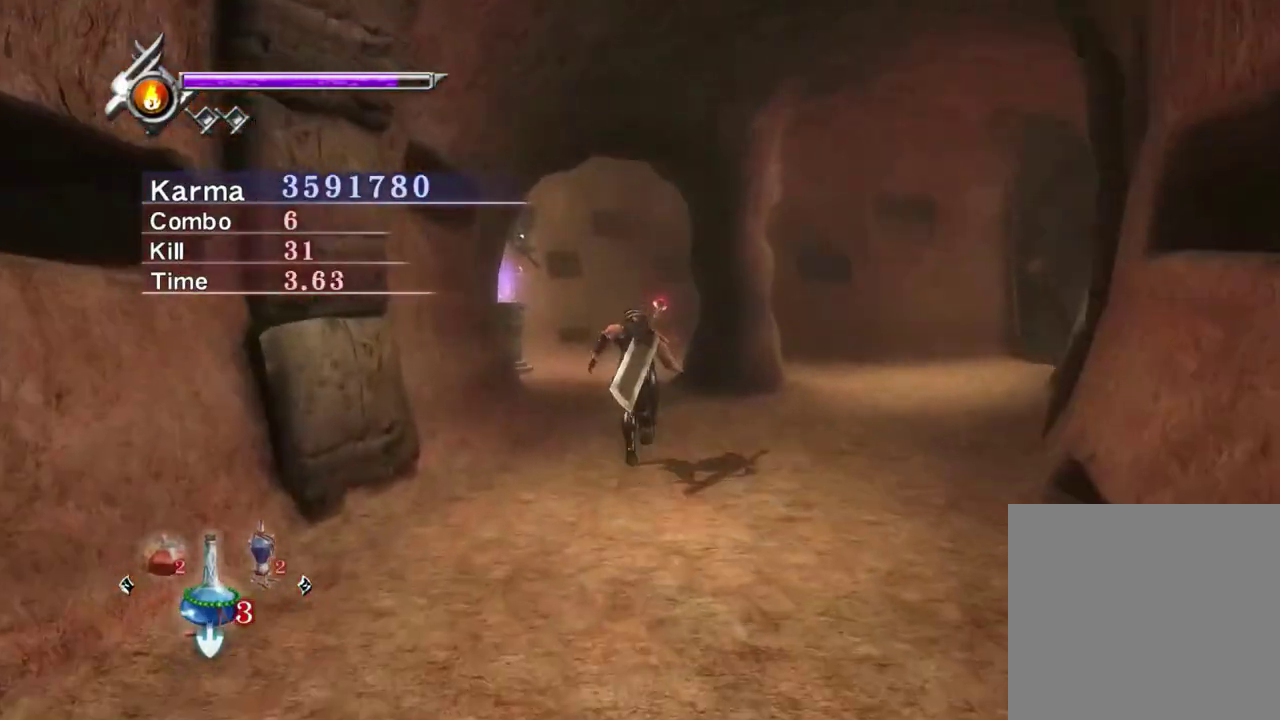
{"dt_ms": 800, "buttons": [], "left_stick": "up", "right_stick": "up", "events": [[117, "A", "up"], [383, "right_stick", "up"]]}
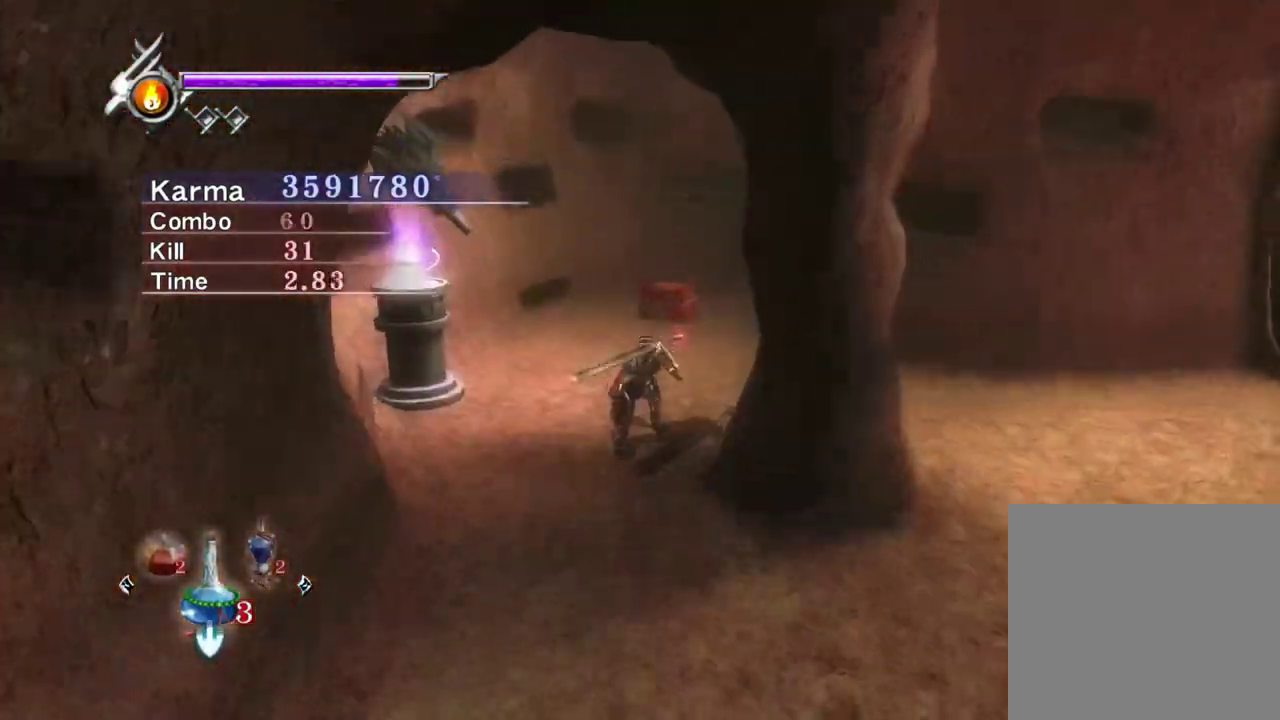
{"dt_ms": 300, "buttons": [], "left_stick": "up", "right_stick": "up", "events": [[117, "left_stick", "up-right"], [117, "right_stick", "up-left"], [233, "right_stick", "up"], [250, "left_stick", "up"]]}
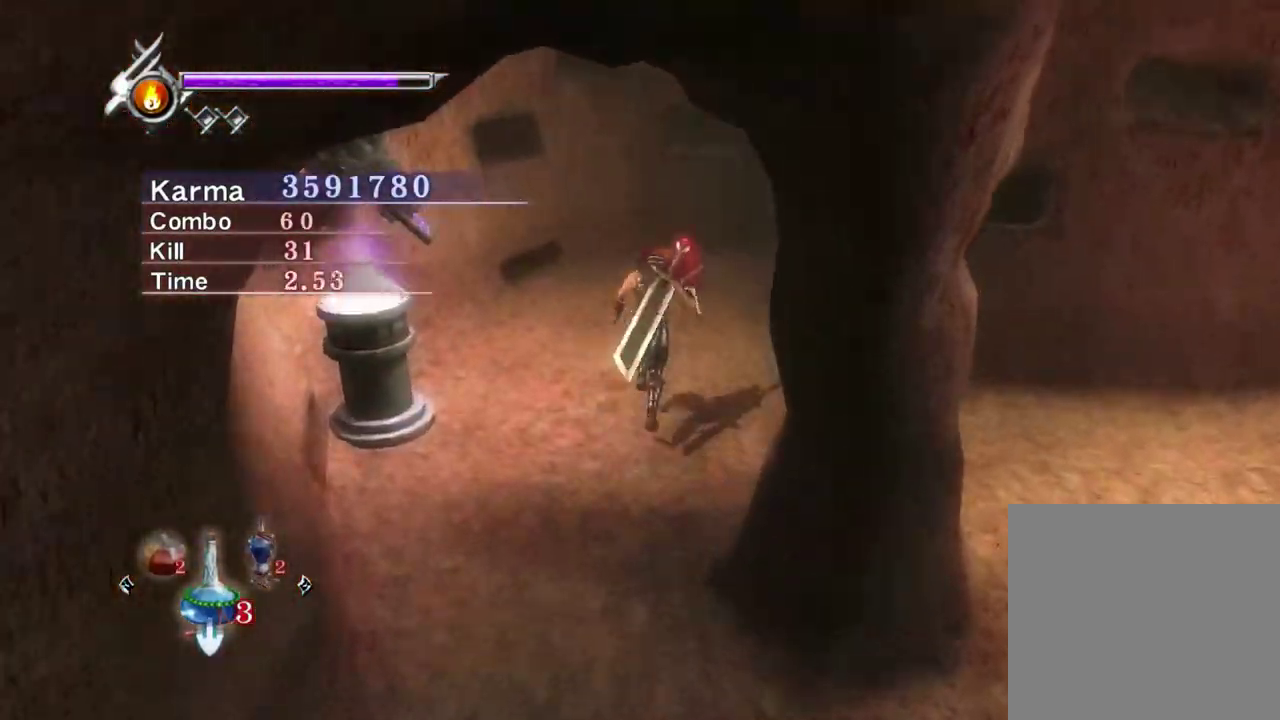
{"dt_ms": 500, "buttons": [], "left_stick": "up", "right_stick": "center", "events": [[267, "left_stick", "up-right"], [283, "right_stick", "center"], [317, "left_stick", "up"], [400, "B", "down"], [500, "B", "up"]]}
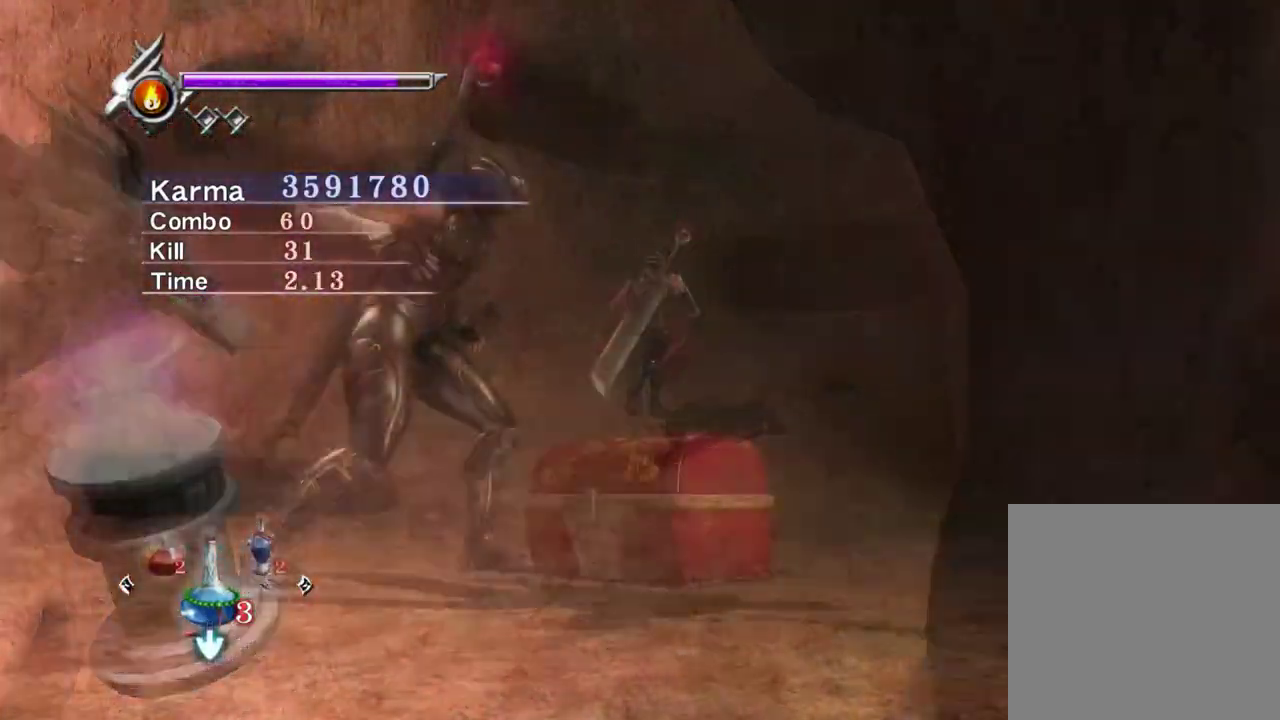
{"dt_ms": 500, "buttons": [], "left_stick": "up", "right_stick": "center", "events": [[67, "B", "down"], [183, "B", "up"], [267, "left_stick", "center"], [483, "left_stick", "up"]]}
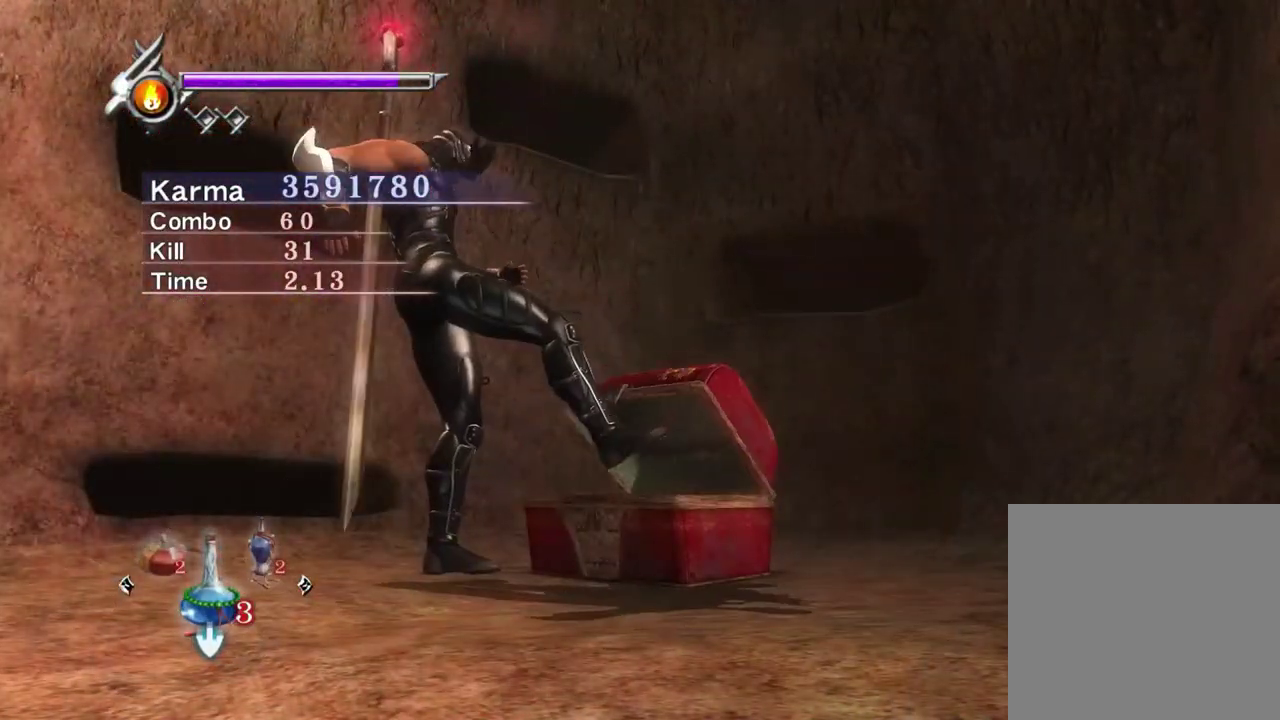
{"dt_ms": 500, "buttons": [], "left_stick": "center", "right_stick": "center", "events": [[300, "left_stick", "center"]]}
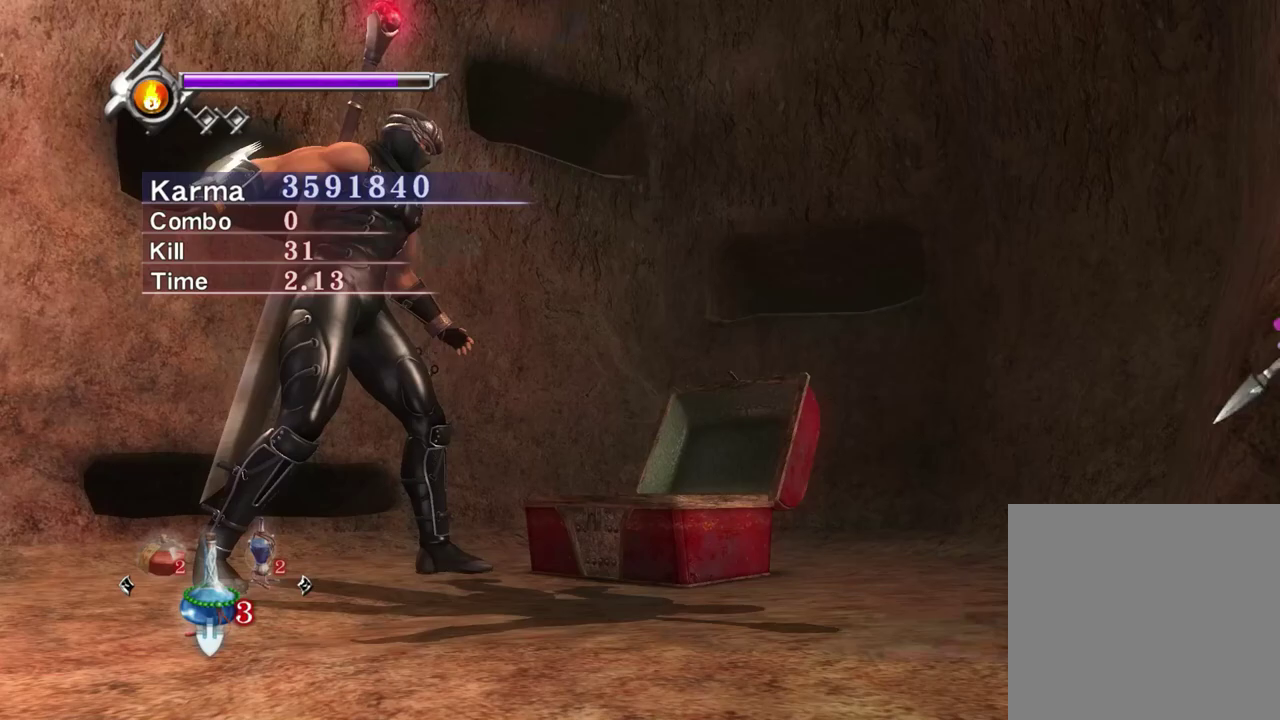
{"dt_ms": 700, "buttons": [], "left_stick": "up-right", "right_stick": "center", "events": [[417, "B", "down"], [500, "B", "up"], [667, "left_stick", "up-right"]]}
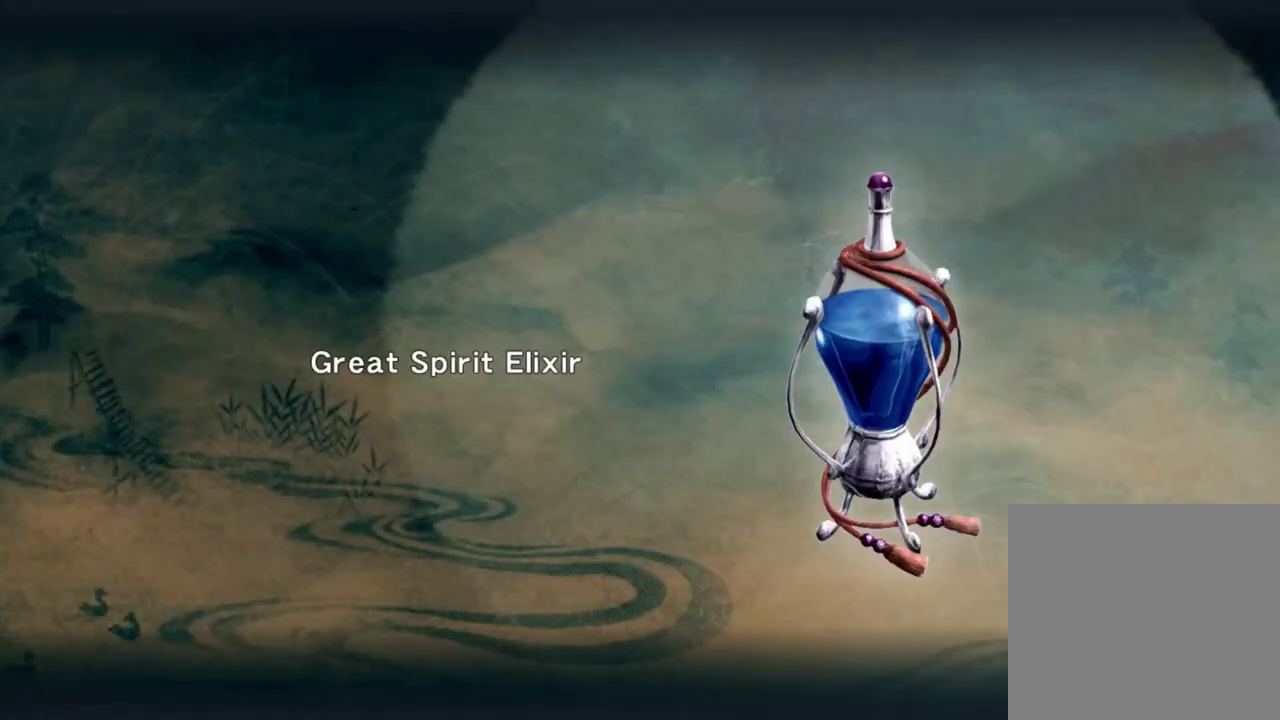
{"dt_ms": 300, "buttons": [], "left_stick": "up-right", "right_stick": "center", "events": [[50, "B", "down"], [133, "B", "up"], [217, "B", "down"], [300, "B", "up"]]}
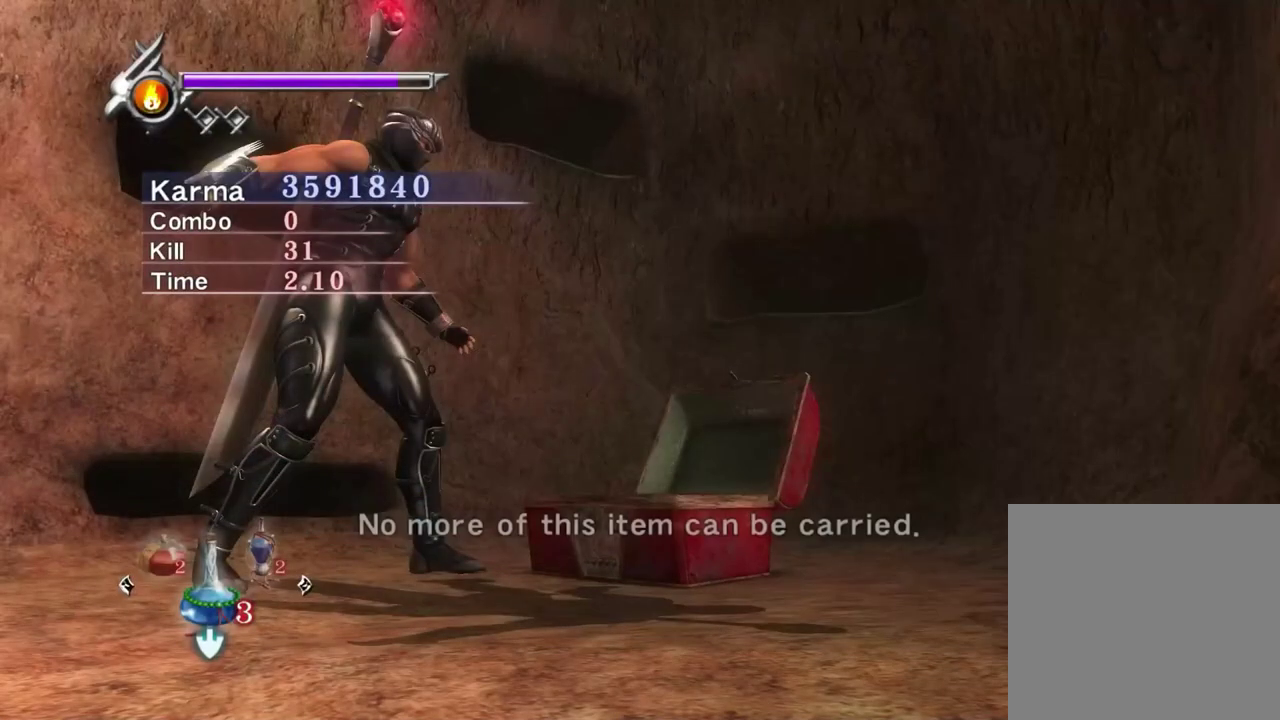
{"dt_ms": 600, "buttons": ["B"], "left_stick": "up-right", "right_stick": "center", "events": [[83, "B", "down"], [183, "B", "up"], [267, "B", "down"], [350, "B", "up"], [433, "B", "down"], [533, "B", "up"], [600, "B", "down"]]}
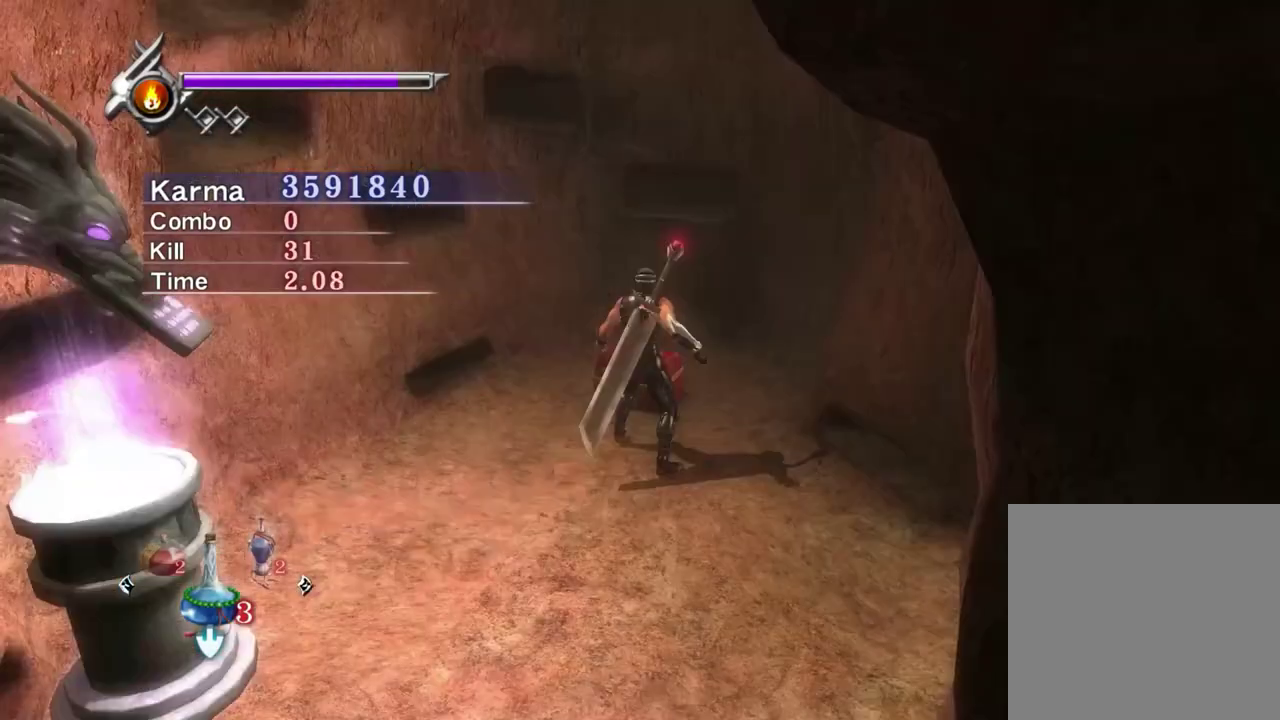
{"dt_ms": 400, "buttons": ["B"], "left_stick": "up-right", "right_stick": "center", "events": [[100, "B", "up"], [167, "B", "down"], [267, "B", "up"], [333, "B", "down"]]}
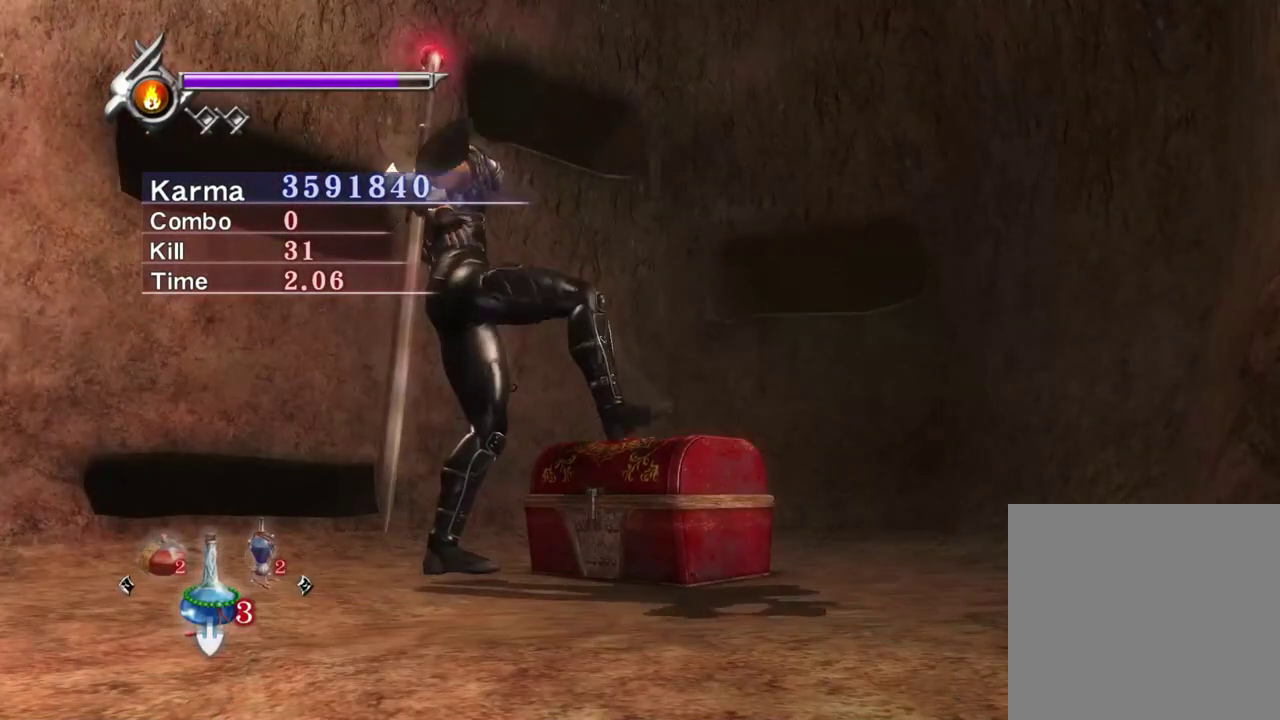
{"dt_ms": 400, "buttons": ["B"], "left_stick": "up-right", "right_stick": "center", "events": [[50, "B", "up"], [117, "B", "down"], [233, "B", "up"], [317, "B", "down"]]}